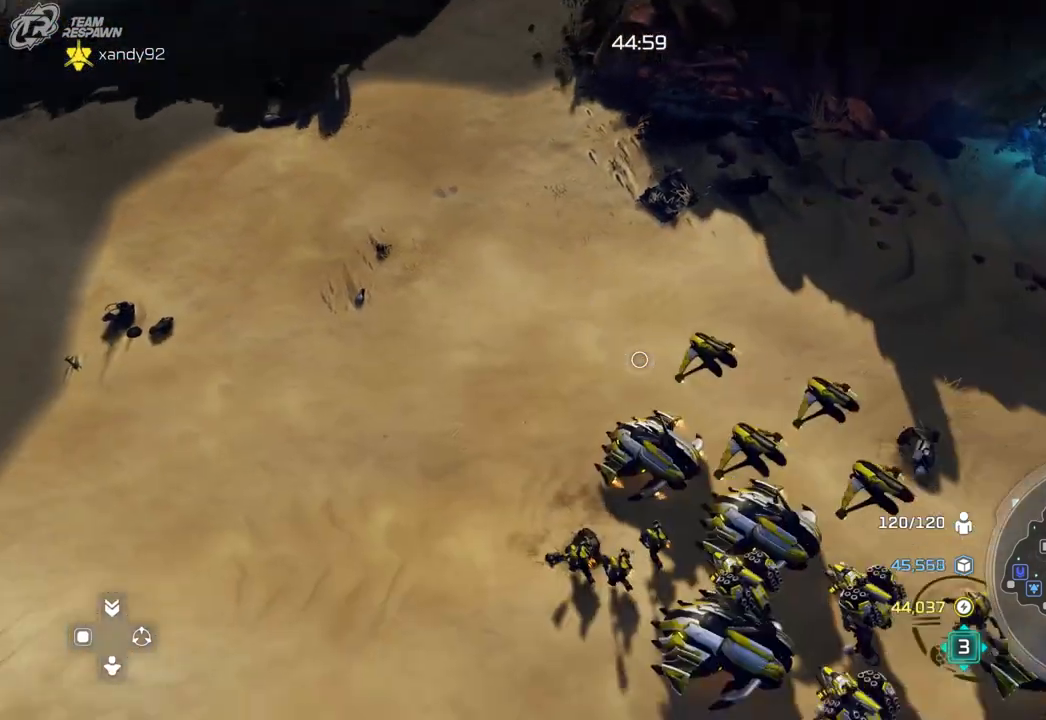
Gameplay with a controller (Xbox layout); each line is a JSON object with the inputs held at the frame after it (dt_ms = milliseconds from this image to that frame). "events" lists button and stick changes between this image and that frame as [ms after this image, input, new state], when the widget could be followed in between. Not read: B DPAD_DOWN HOME L2 L3 R3 SELECT START X.
{"dt_ms": 500, "buttons": [], "left_stick": "center", "right_stick": "center", "events": [[133, "left_stick", "down"], [267, "left_stick", "down-left"], [400, "left_stick", "center"]]}
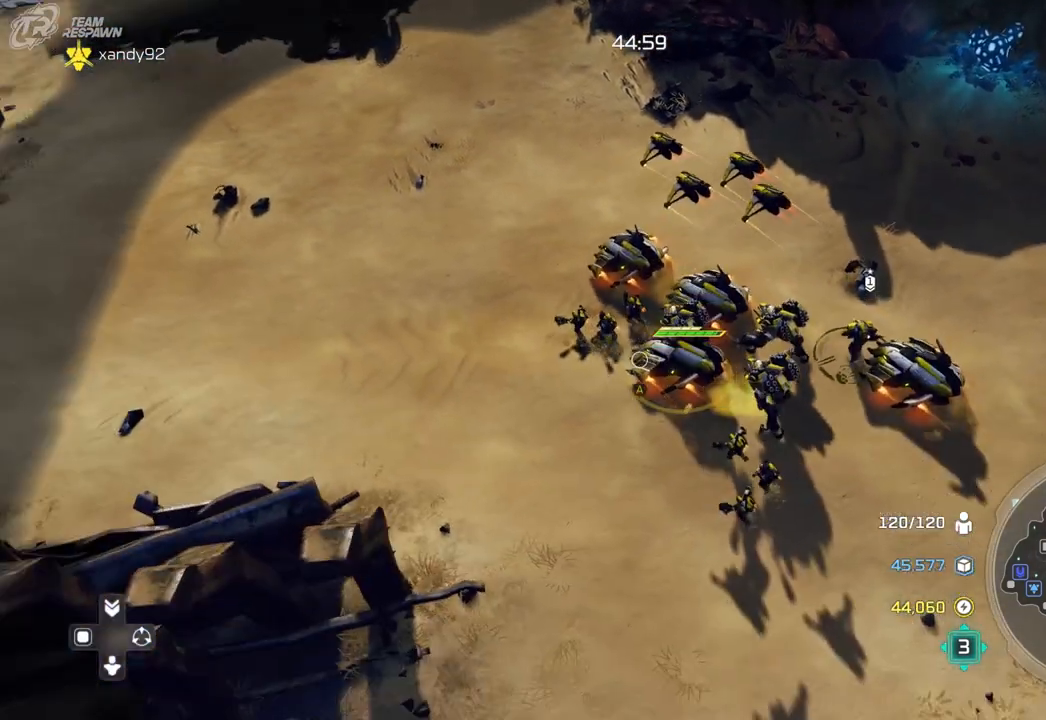
{"dt_ms": 500, "buttons": [], "left_stick": "left", "right_stick": "center"}
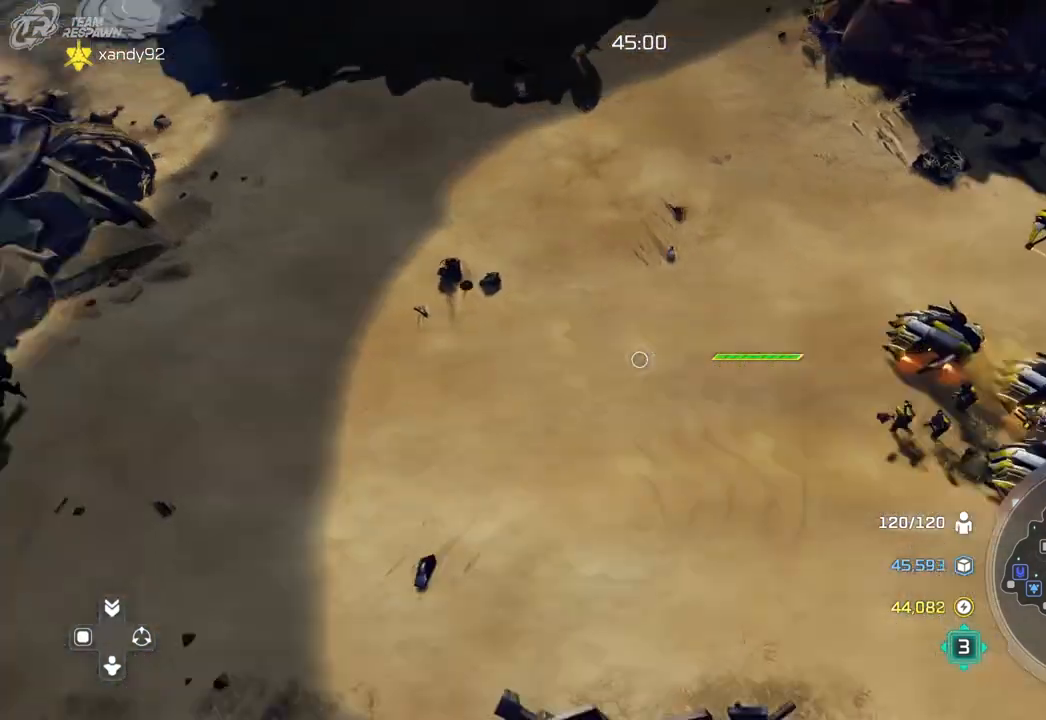
{"dt_ms": 500, "buttons": [], "left_stick": "center", "right_stick": "center", "events": [[200, "left_stick", "center"]]}
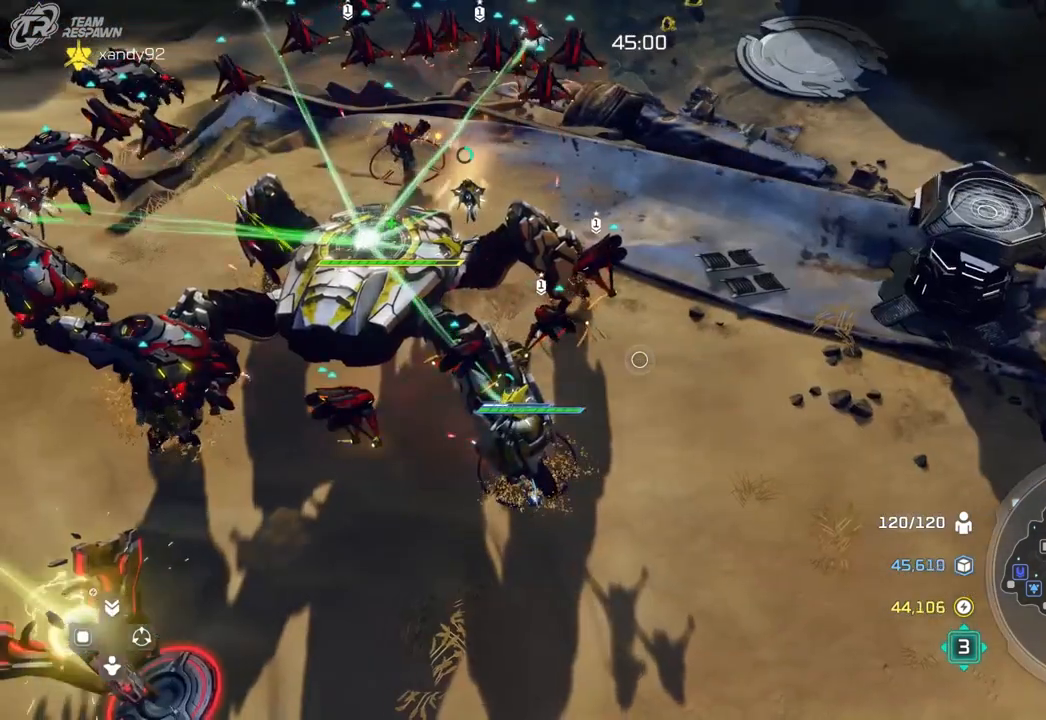
{"dt_ms": 500, "buttons": [], "left_stick": "center", "right_stick": "center", "events": [[33, "left_stick", "down"], [133, "left_stick", "center"]]}
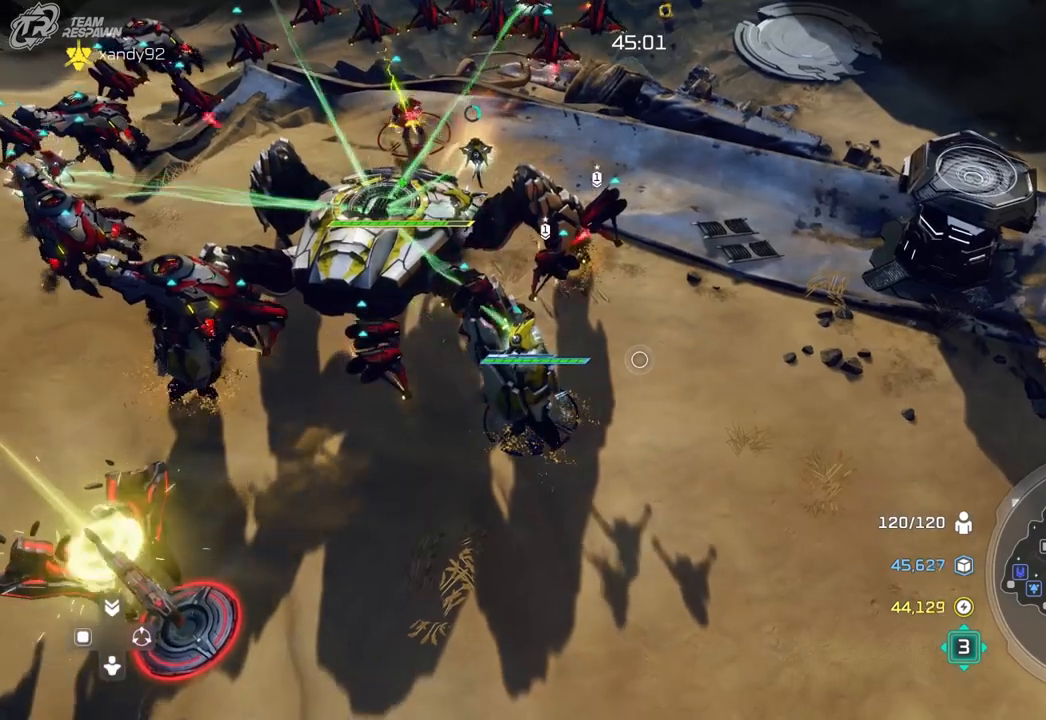
{"dt_ms": 500, "buttons": [], "left_stick": "center", "right_stick": "center", "events": [[33, "left_stick", "down-right"], [200, "left_stick", "center"]]}
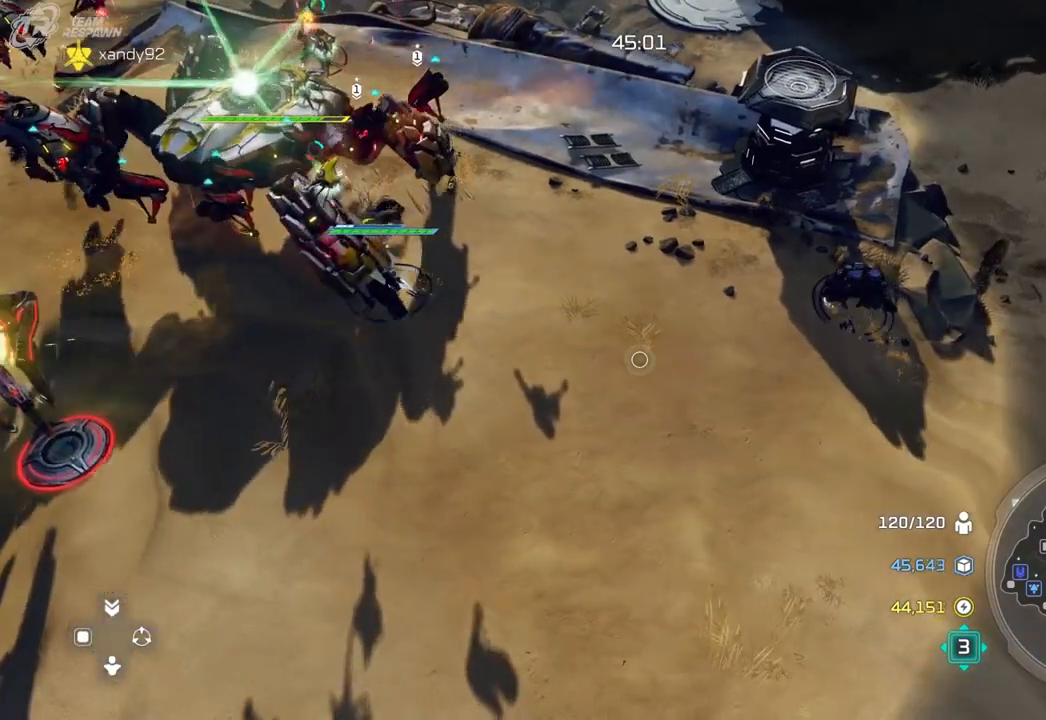
{"dt_ms": 500, "buttons": [], "left_stick": "center", "right_stick": "center", "events": [[67, "left_stick", "up-left"], [167, "left_stick", "up"], [267, "left_stick", "center"]]}
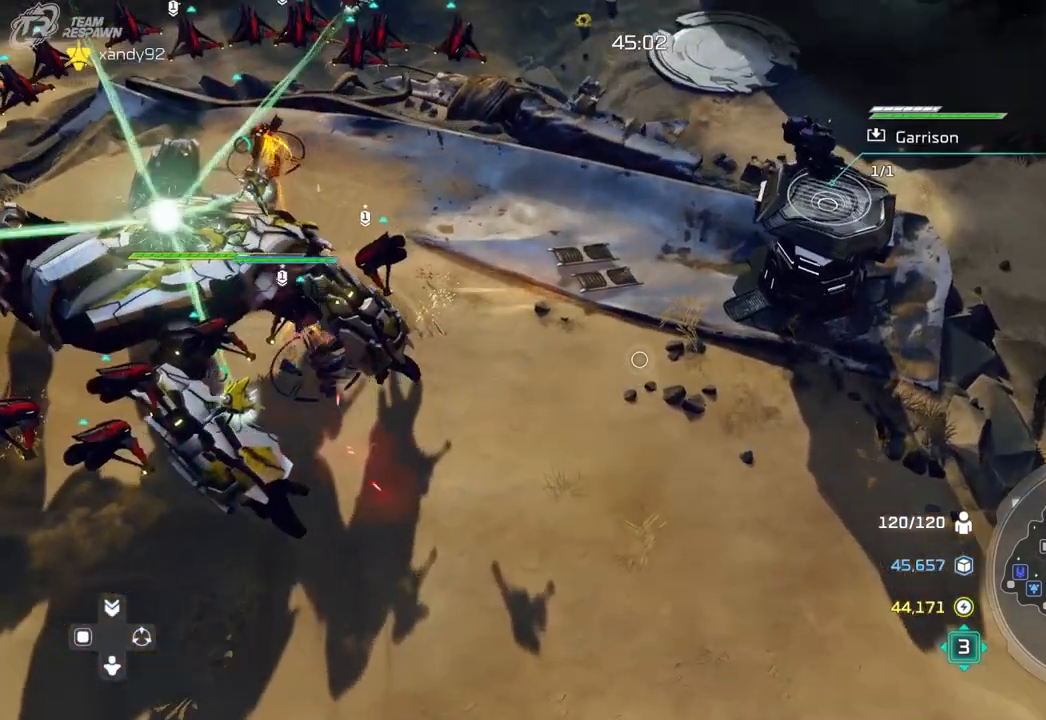
{"dt_ms": 1000, "buttons": [], "left_stick": "center", "right_stick": "center"}
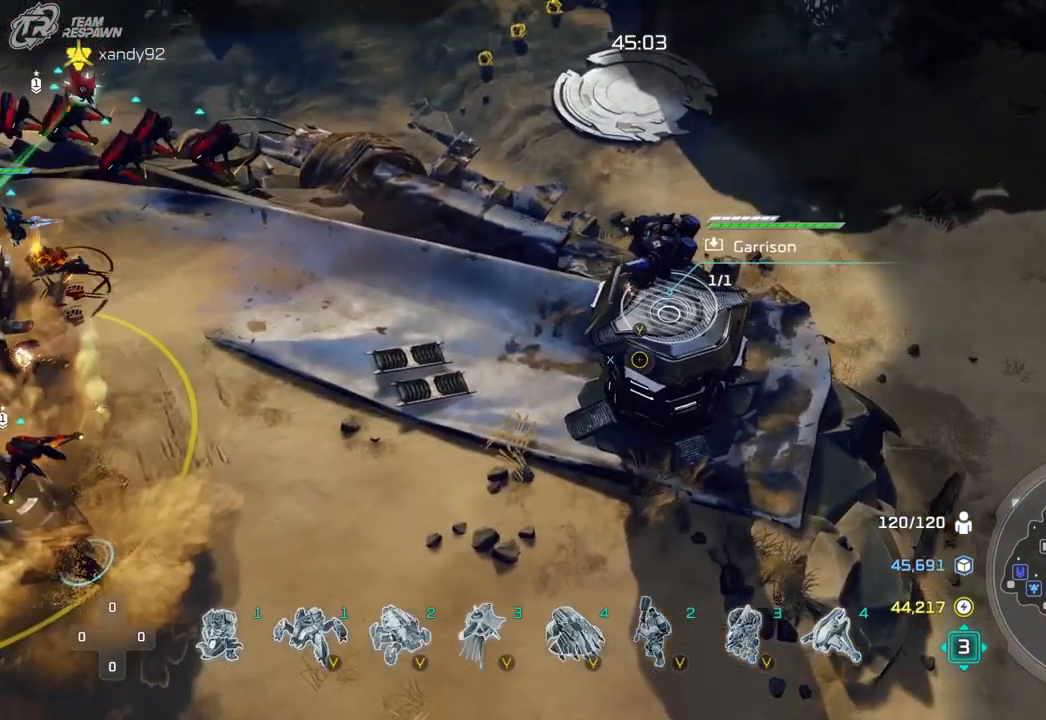
{"dt_ms": 500, "buttons": [], "left_stick": "center", "right_stick": "center", "events": []}
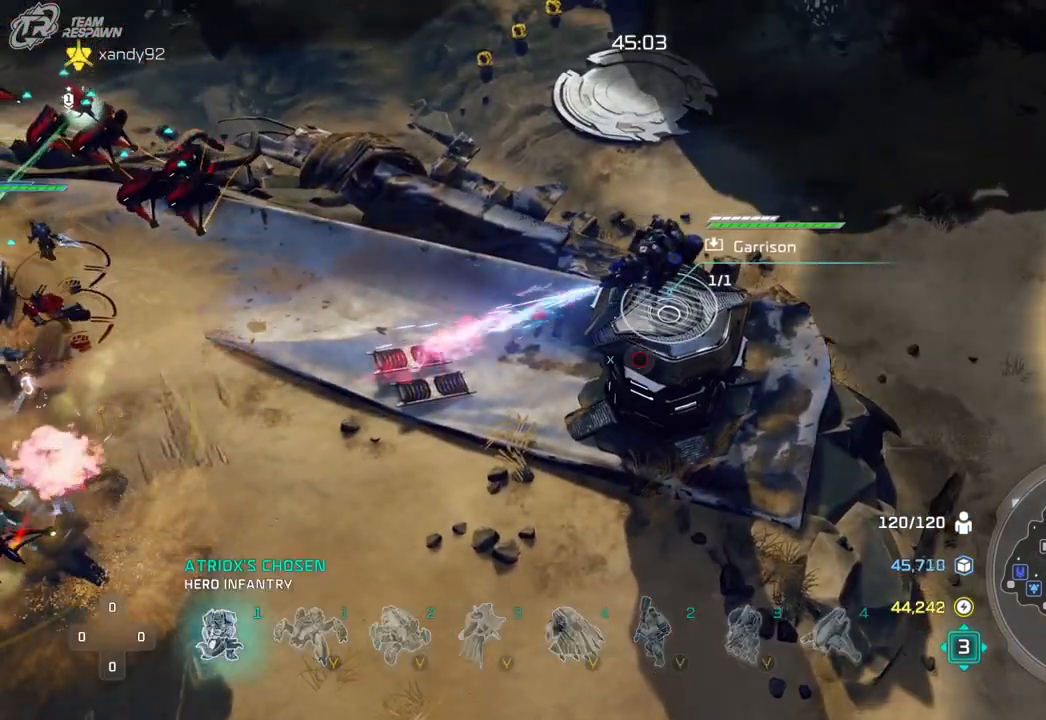
{"dt_ms": 500, "buttons": [], "left_stick": "center", "right_stick": "center", "events": []}
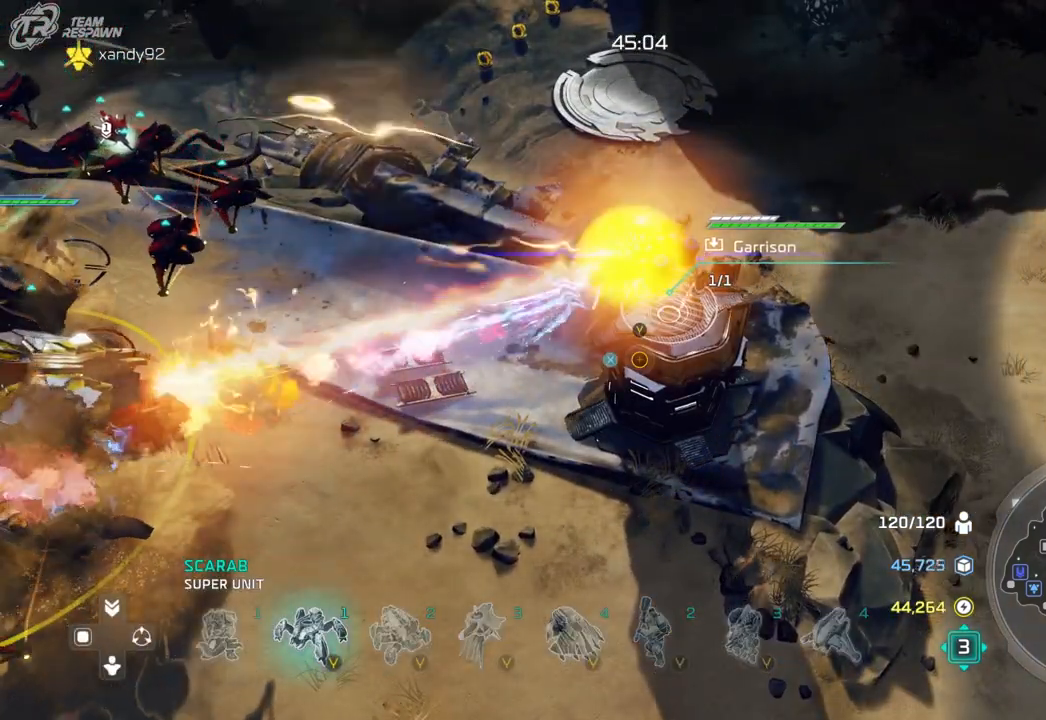
{"dt_ms": 500, "buttons": [], "left_stick": "center", "right_stick": "center", "events": [[100, "left_stick", "down-left"], [267, "left_stick", "center"]]}
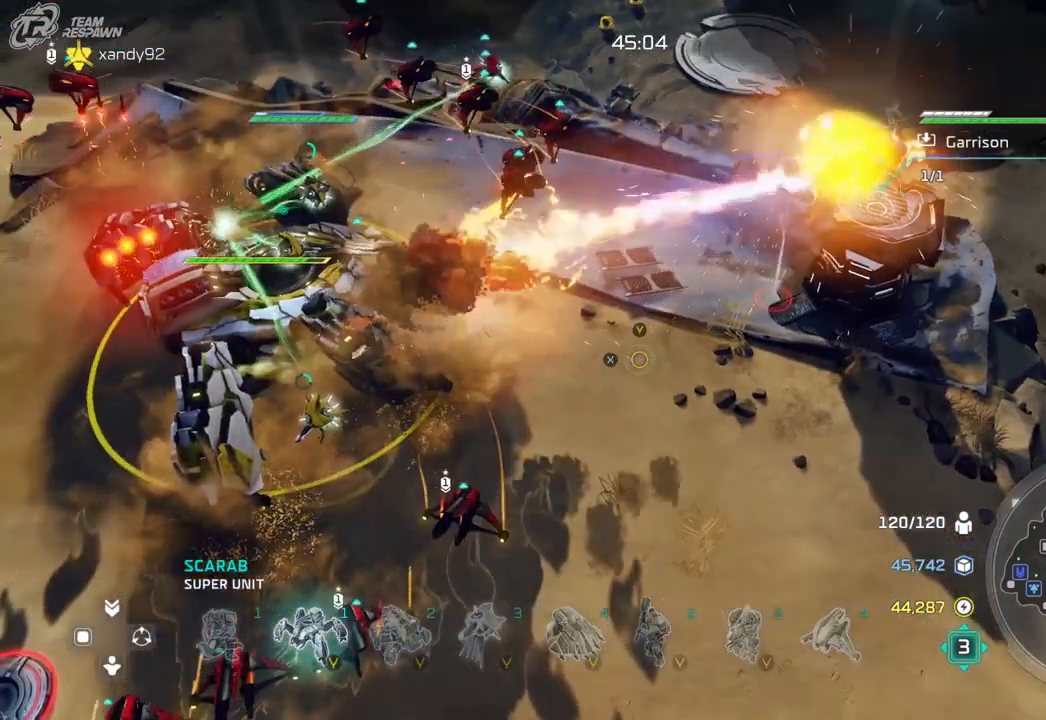
{"dt_ms": 500, "buttons": [], "left_stick": "center", "right_stick": "center", "events": []}
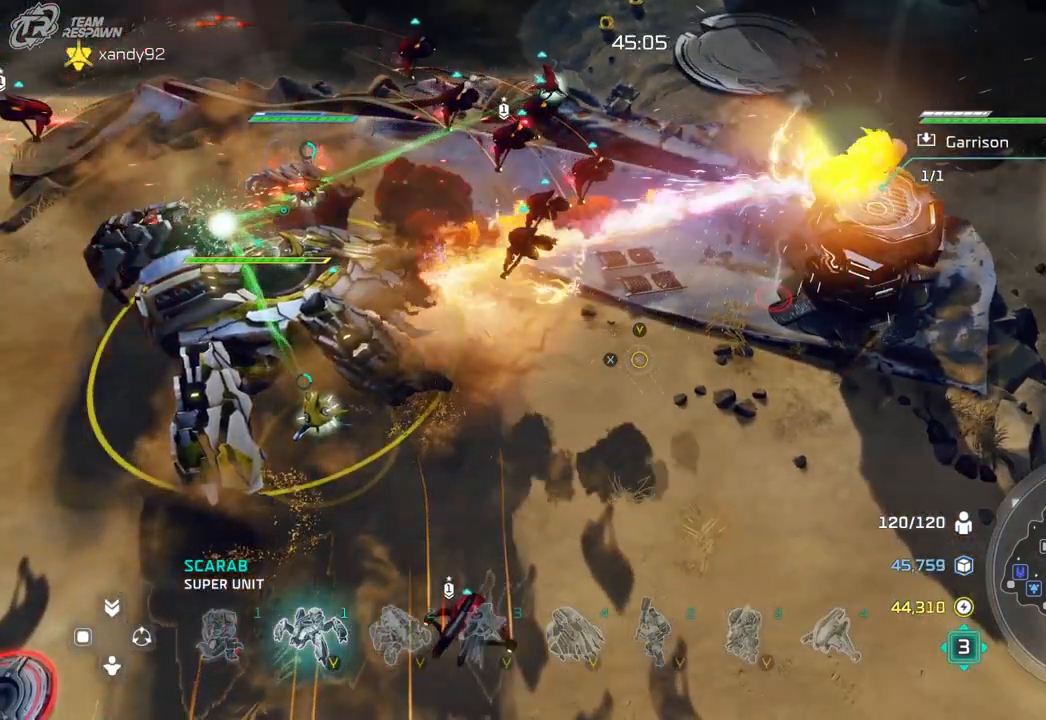
{"dt_ms": 1000, "buttons": [], "left_stick": "center", "right_stick": "center"}
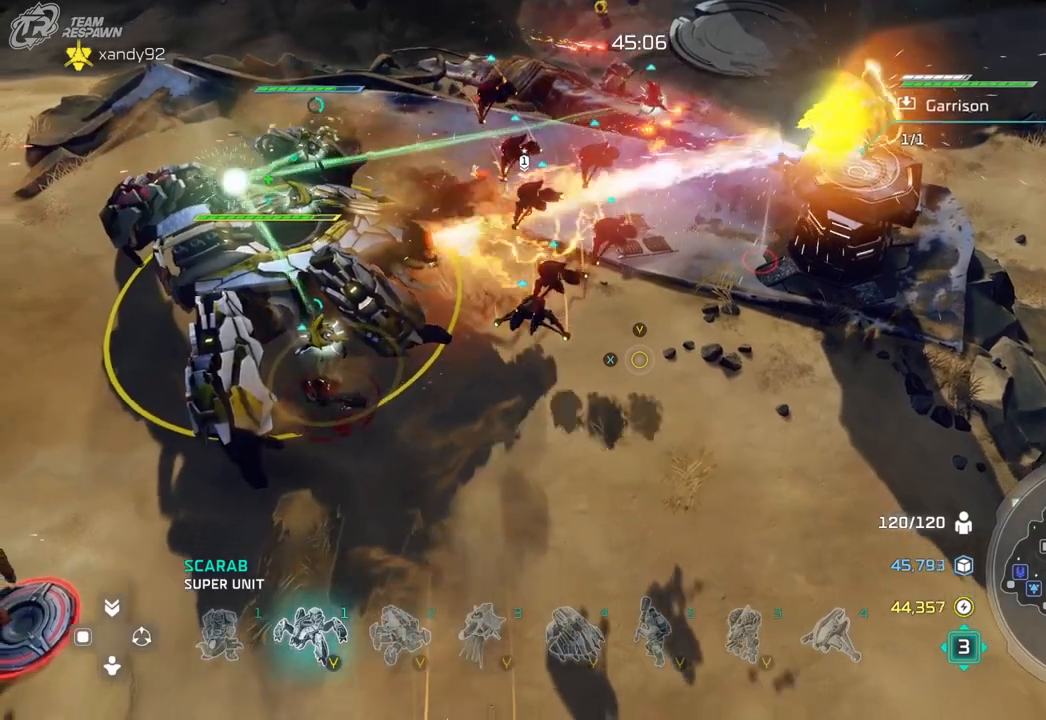
{"dt_ms": 500, "buttons": [], "left_stick": "center", "right_stick": "center", "events": [[133, "left_stick", "right"], [333, "DPAD_LEFT", "down"], [333, "left_stick", "center"], [400, "DPAD_LEFT", "up"]]}
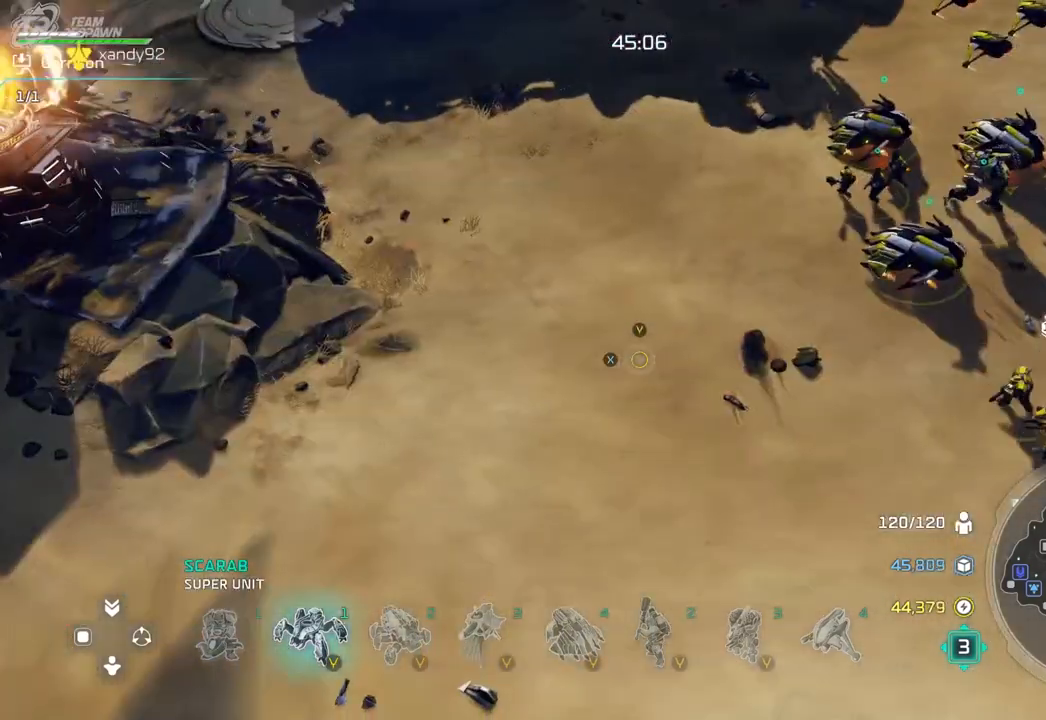
{"dt_ms": 500, "buttons": [], "left_stick": "up-right", "right_stick": "center", "events": [[500, "left_stick", "up-right"]]}
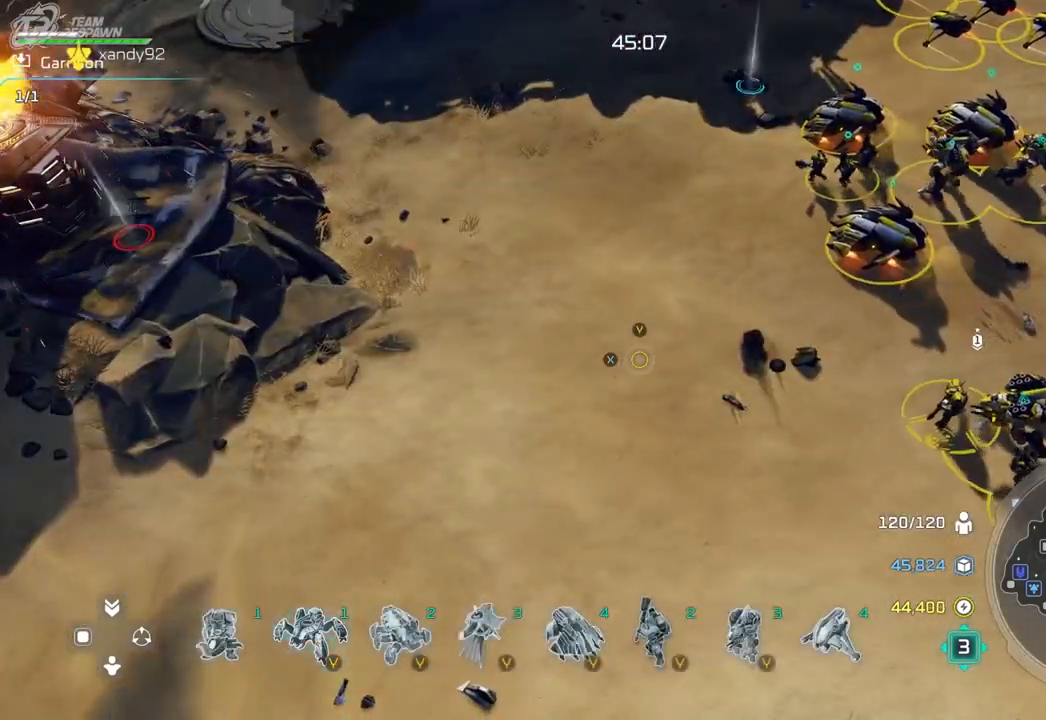
{"dt_ms": 500, "buttons": [], "left_stick": "left", "right_stick": "center", "events": [[133, "left_stick", "center"], [500, "left_stick", "left"]]}
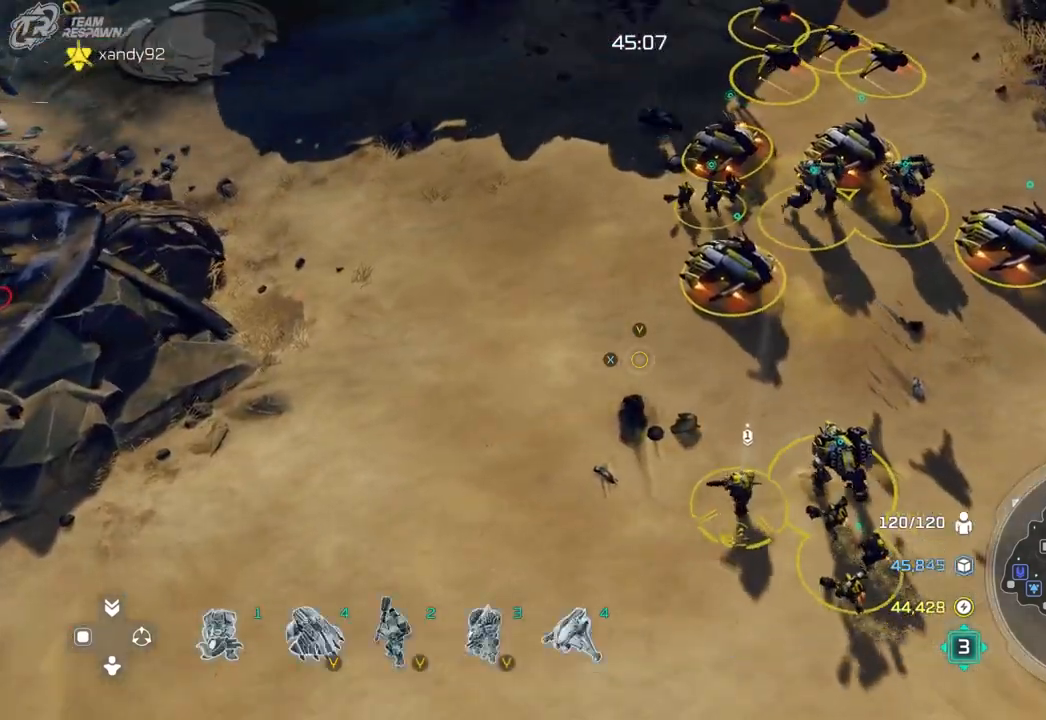
{"dt_ms": 500, "buttons": [], "left_stick": "center", "right_stick": "center"}
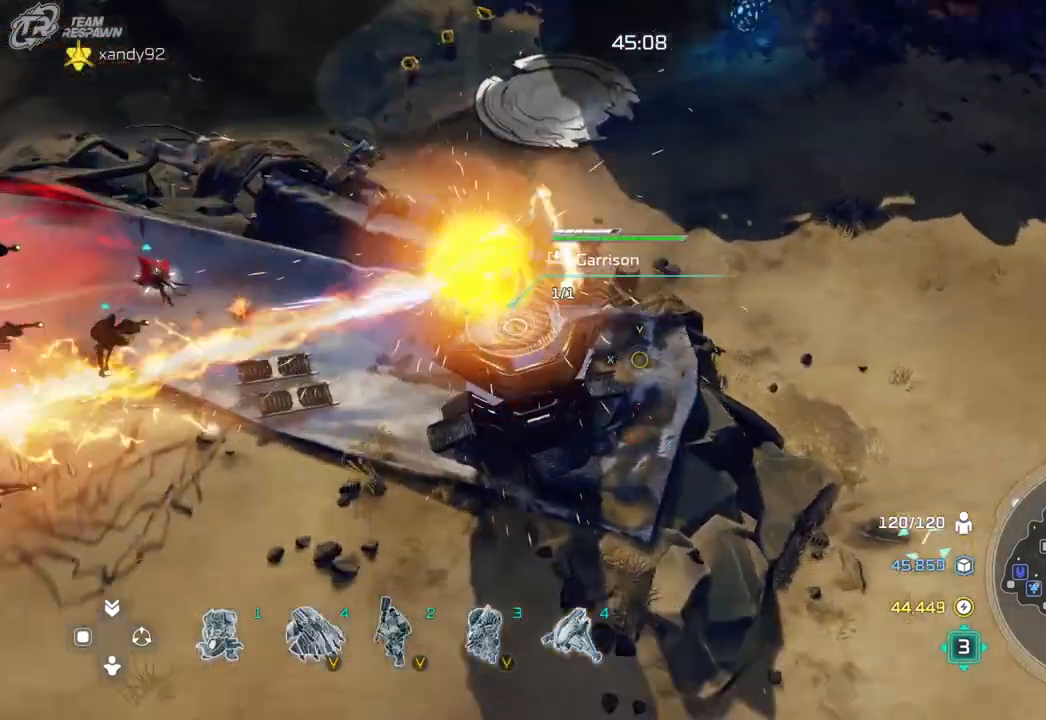
{"dt_ms": 500, "buttons": [], "left_stick": "center", "right_stick": "center", "events": [[67, "left_stick", "down"], [167, "left_stick", "center"]]}
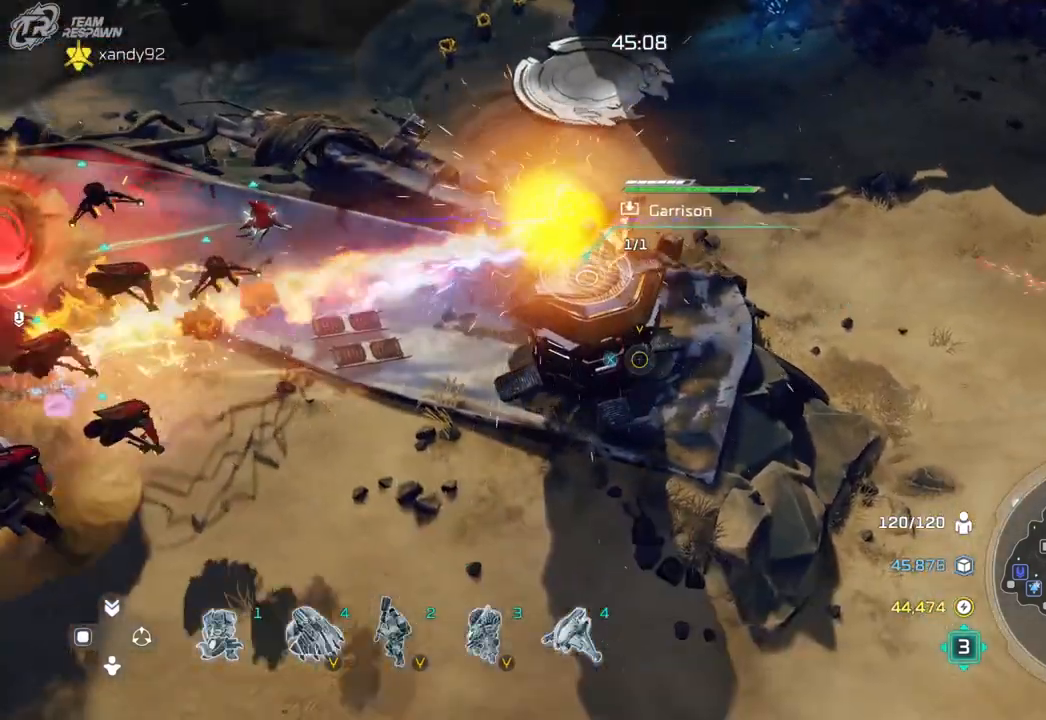
{"dt_ms": 500, "buttons": [], "left_stick": "center", "right_stick": "center", "events": [[67, "left_stick", "left"], [333, "left_stick", "center"]]}
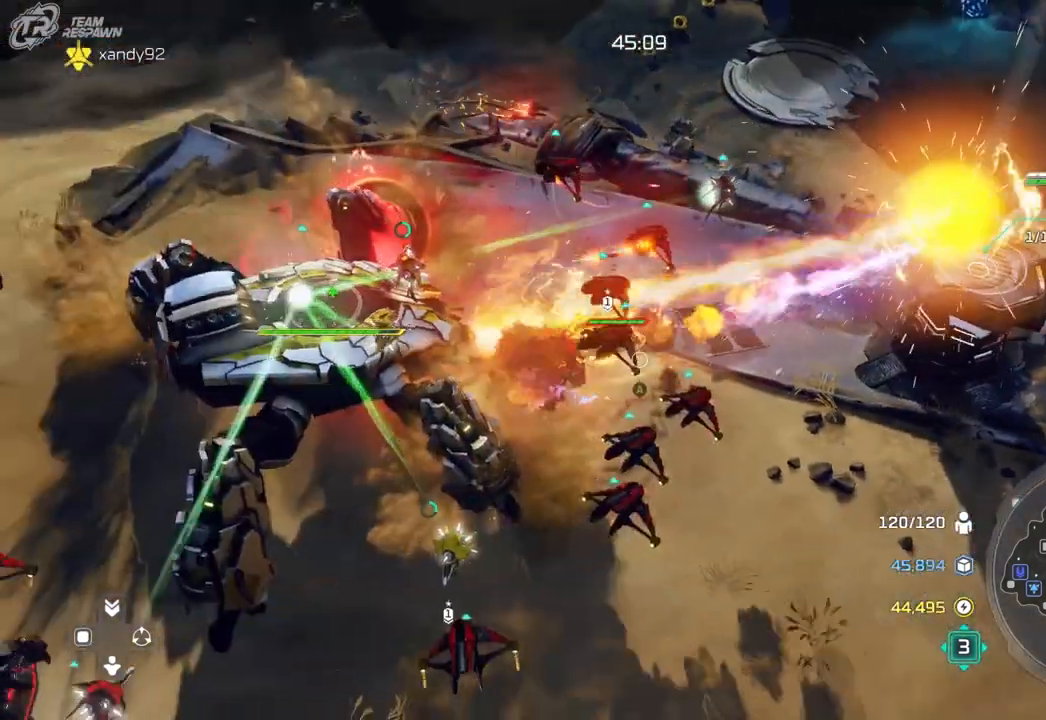
{"dt_ms": 500, "buttons": [], "left_stick": "center", "right_stick": "center", "events": [[167, "left_stick", "left"], [367, "left_stick", "center"]]}
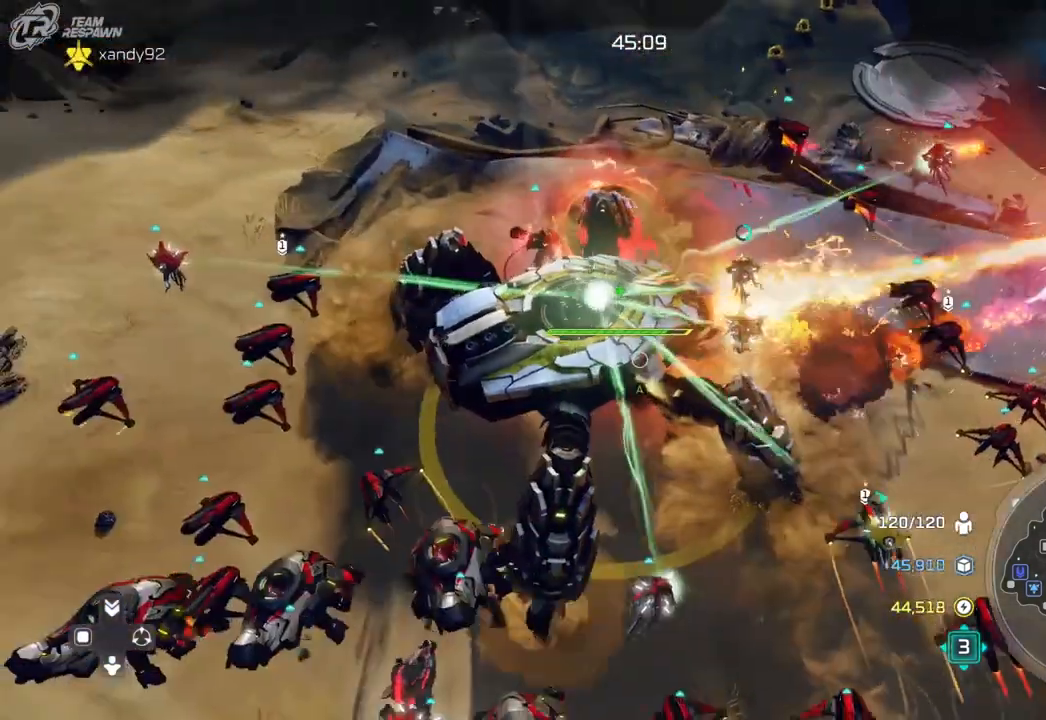
{"dt_ms": 500, "buttons": [], "left_stick": "center", "right_stick": "center"}
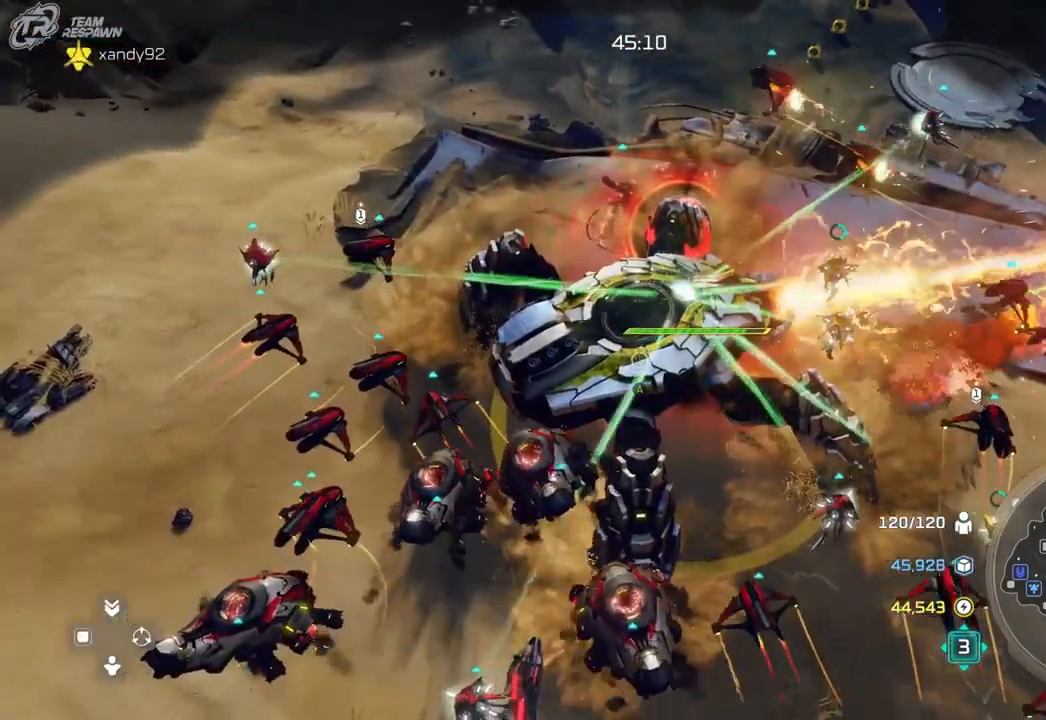
{"dt_ms": 500, "buttons": [], "left_stick": "right", "right_stick": "center", "events": [[400, "left_stick", "right"]]}